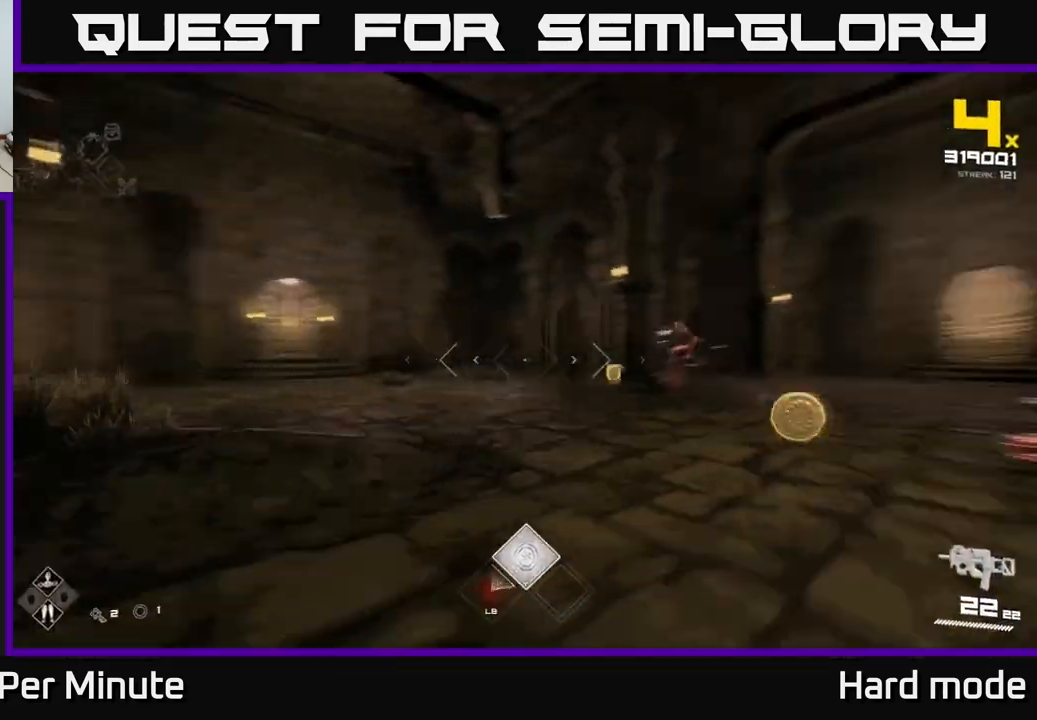
Gameplay with a controller (Xbox layout); each line is a JSON object with the inputs held at the frame after it. "events" lists button and stick changes between this image and that frame as [ms after this image, input, new state], when the widget could be followed in between.
{"buttons": ["R2"], "left_stick": "up-left", "right_stick": "center", "events": [[100, "right_stick", "center"], [150, "left_stick", "up-left"], [200, "R2", "down"], [283, "right_stick", "right"], [333, "R2", "up"], [417, "right_stick", "center"], [483, "R2", "down"]]}
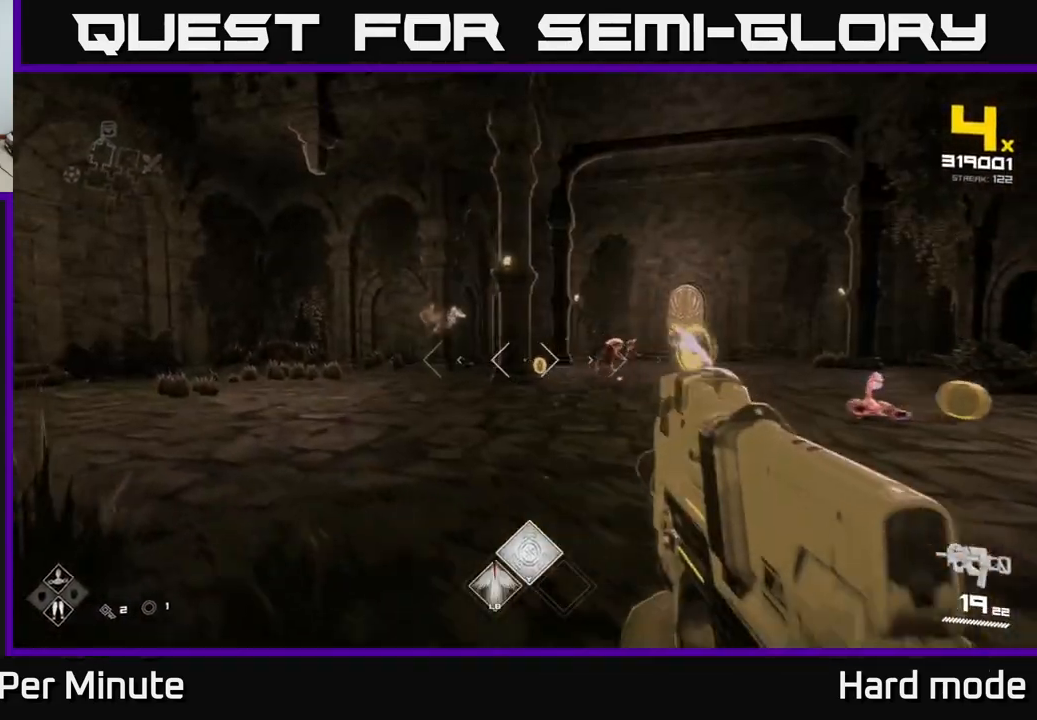
{"buttons": [], "left_stick": "up-left", "right_stick": "center", "events": [[83, "right_stick", "right"], [100, "R2", "up"], [250, "right_stick", "center"], [283, "R2", "down"], [417, "R2", "up"]]}
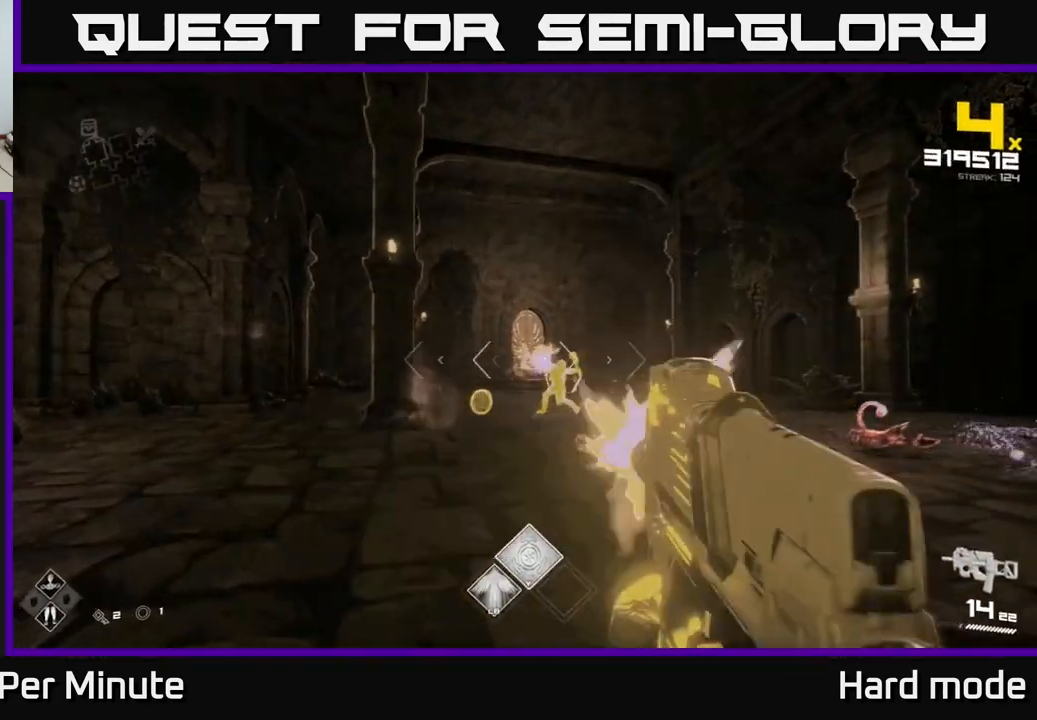
{"buttons": ["R2"], "left_stick": "left", "right_stick": "right", "events": [[100, "right_stick", "down-right"], [150, "R2", "down"], [167, "right_stick", "right"], [250, "R2", "up"], [267, "left_stick", "left"], [500, "R2", "down"]]}
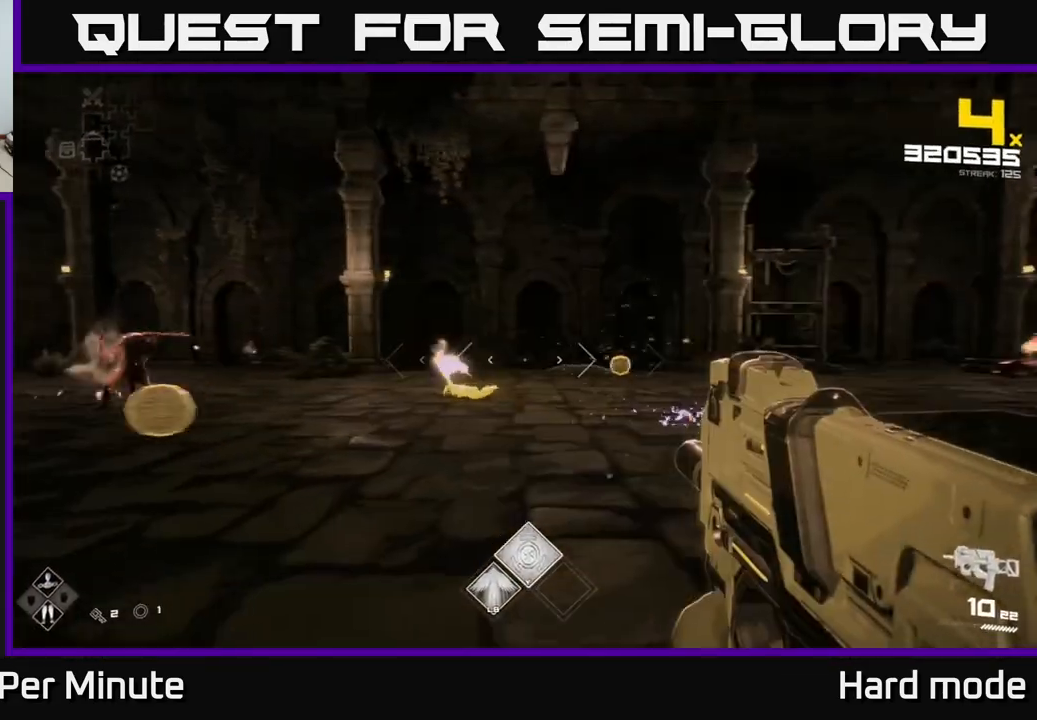
{"buttons": [], "left_stick": "left", "right_stick": "center", "events": [[17, "right_stick", "center"], [83, "R2", "up"], [117, "left_stick", "center"], [267, "left_stick", "left"], [300, "R2", "down"], [417, "R2", "up"]]}
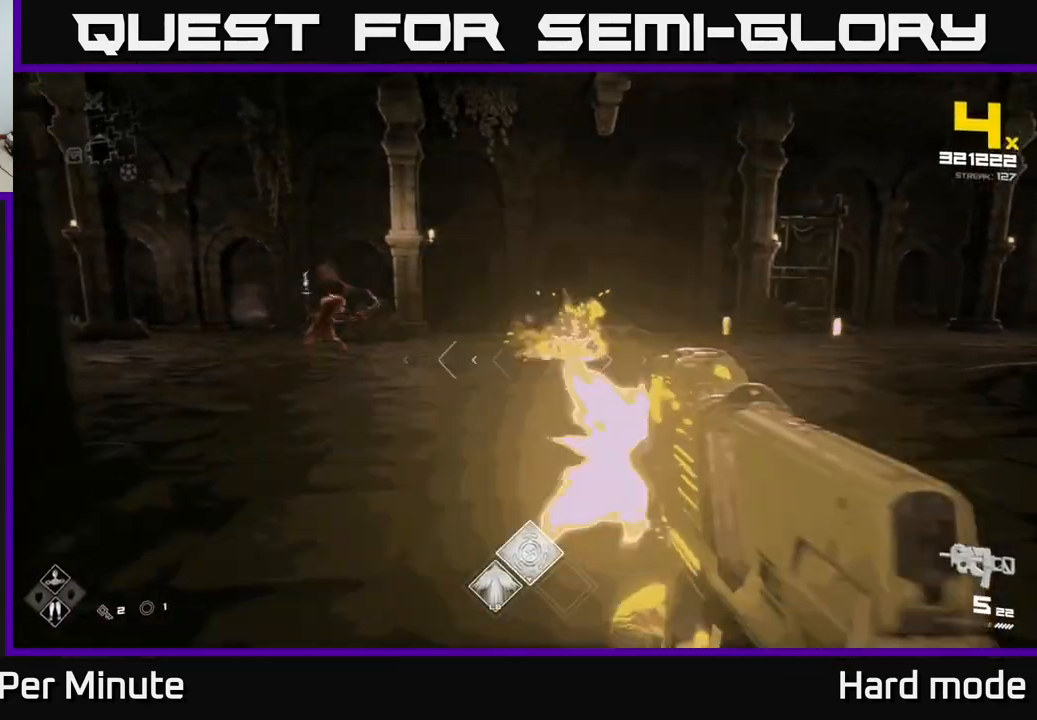
{"buttons": ["R1"], "left_stick": "down-left", "right_stick": "center", "events": [[117, "left_stick", "up-right"], [150, "R1", "down"], [317, "R1", "up"], [317, "right_stick", "right"], [433, "left_stick", "up-left"], [483, "R1", "down"], [483, "left_stick", "down-left"], [500, "right_stick", "center"]]}
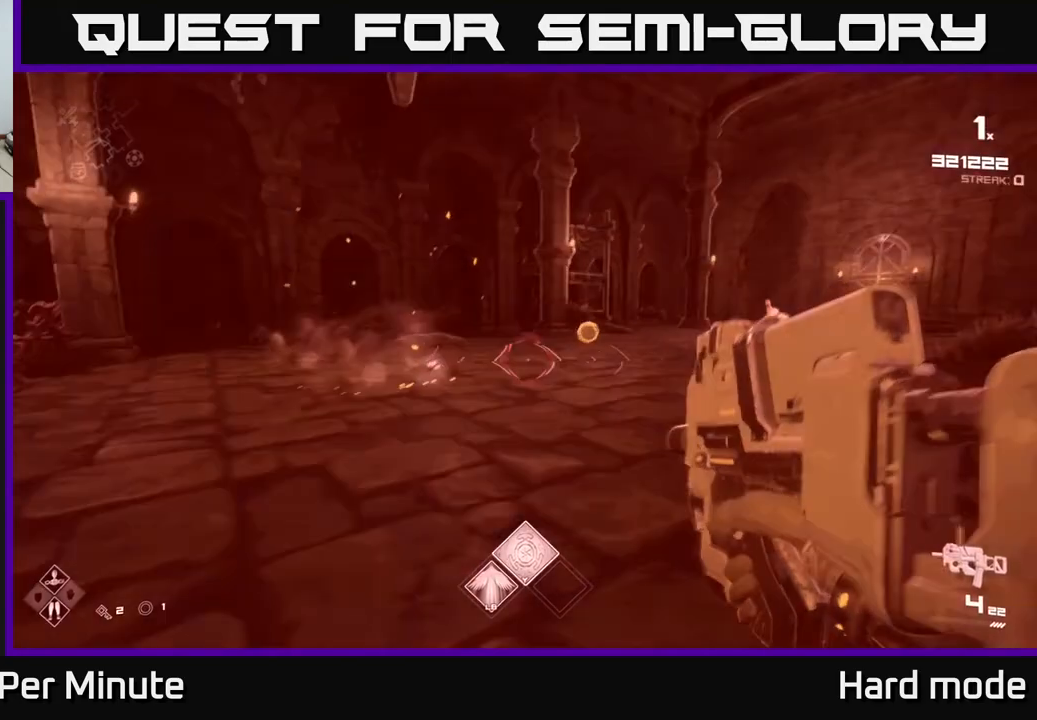
{"buttons": [], "left_stick": "down-left", "right_stick": "center", "events": [[17, "L1", "down"], [50, "L3", "down"], [67, "right_stick", "left"], [83, "R1", "up"], [100, "left_stick", "down"], [150, "L3", "up"], [200, "left_stick", "down-right"], [233, "L1", "up"], [283, "right_stick", "center"], [483, "left_stick", "down-left"]]}
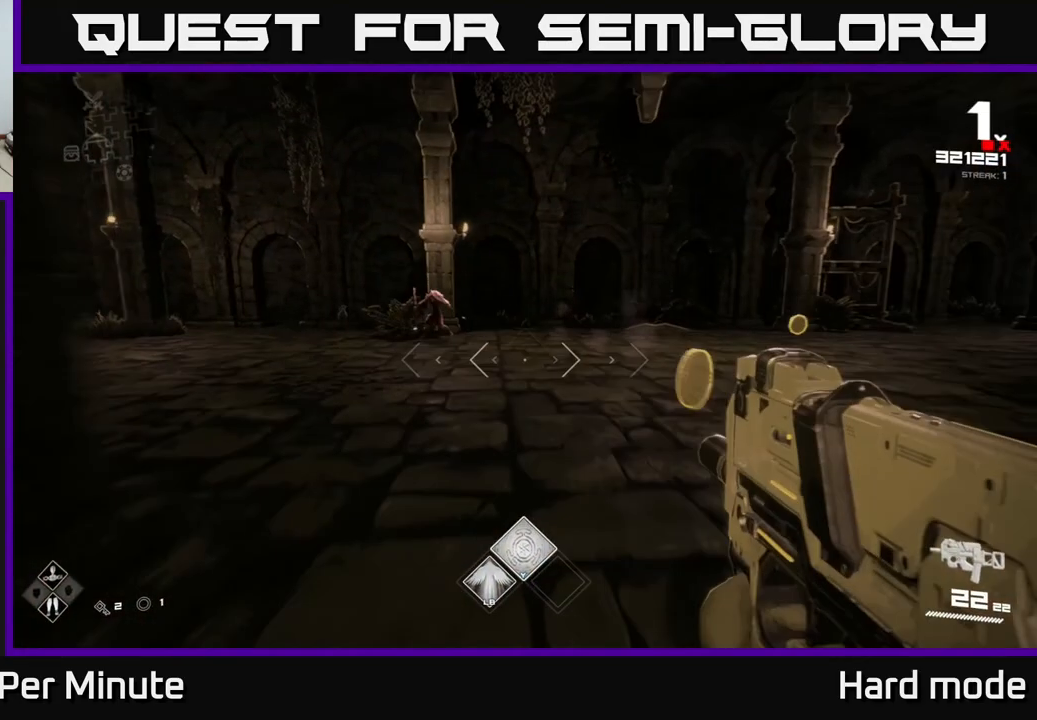
{"buttons": [], "left_stick": "left", "right_stick": "center", "events": [[167, "right_stick", "up"], [233, "right_stick", "center"], [250, "R2", "down"], [250, "left_stick", "down-right"], [317, "left_stick", "down-left"], [333, "R2", "up"], [400, "left_stick", "left"]]}
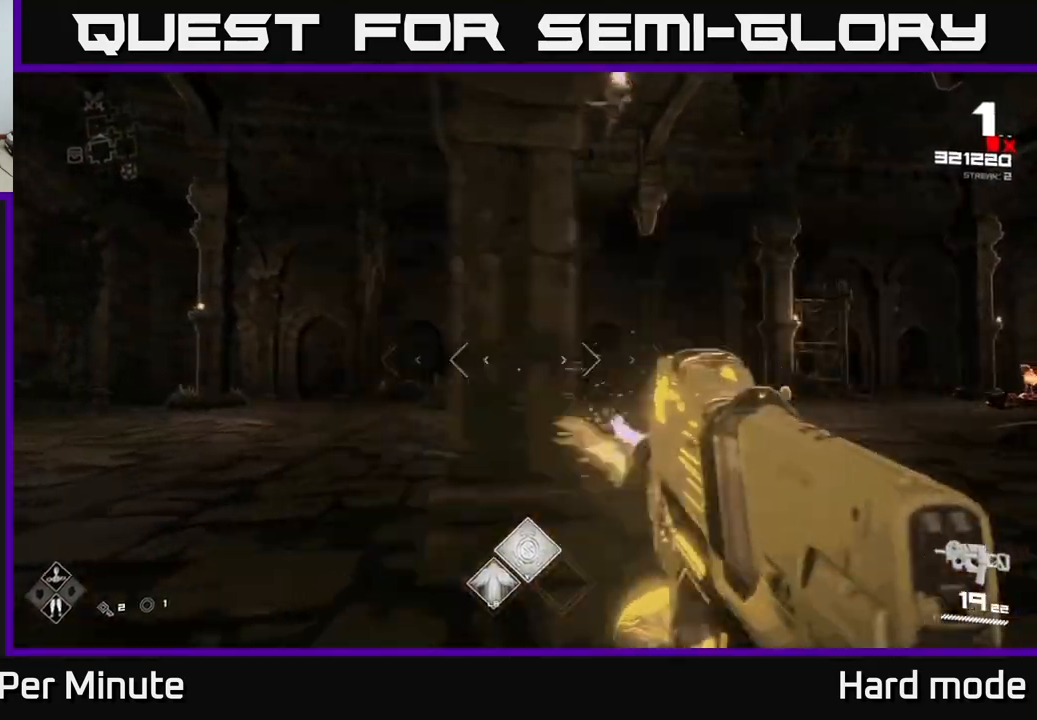
{"buttons": [], "left_stick": "up-left", "right_stick": "center", "events": [[17, "left_stick", "up-left"], [83, "R2", "down"], [150, "R2", "up"], [283, "right_stick", "right"], [383, "R2", "down"], [383, "right_stick", "center"], [483, "R2", "up"]]}
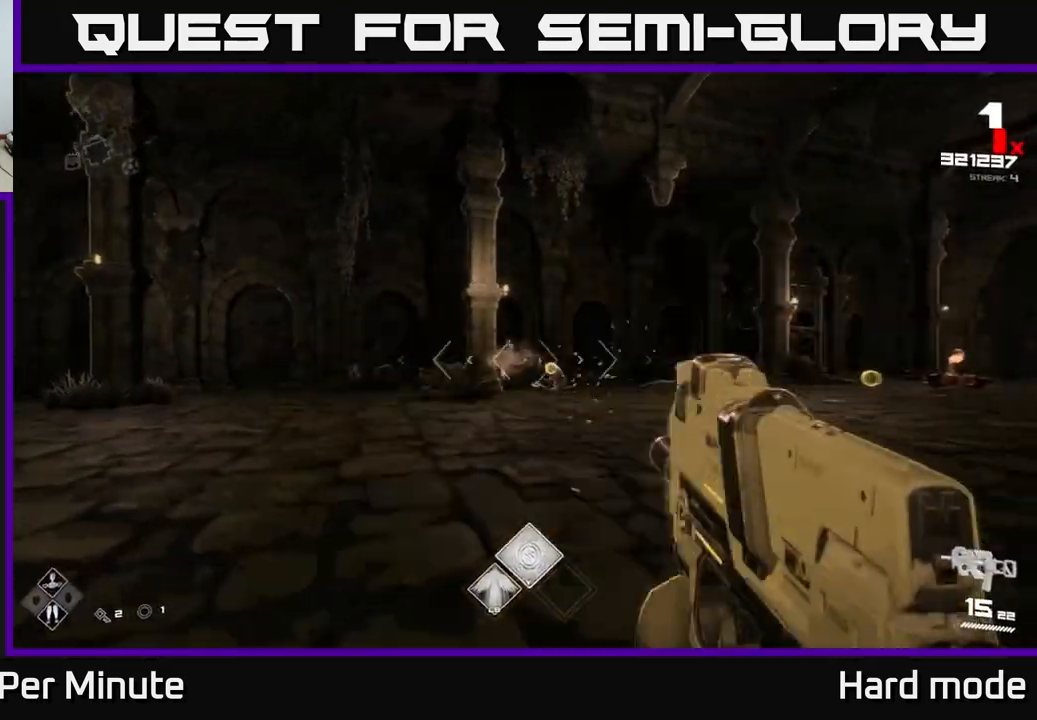
{"buttons": [], "left_stick": "left", "right_stick": "center", "events": [[83, "right_stick", "right"], [183, "R1", "down"], [317, "left_stick", "left"], [367, "R1", "up"], [417, "right_stick", "center"]]}
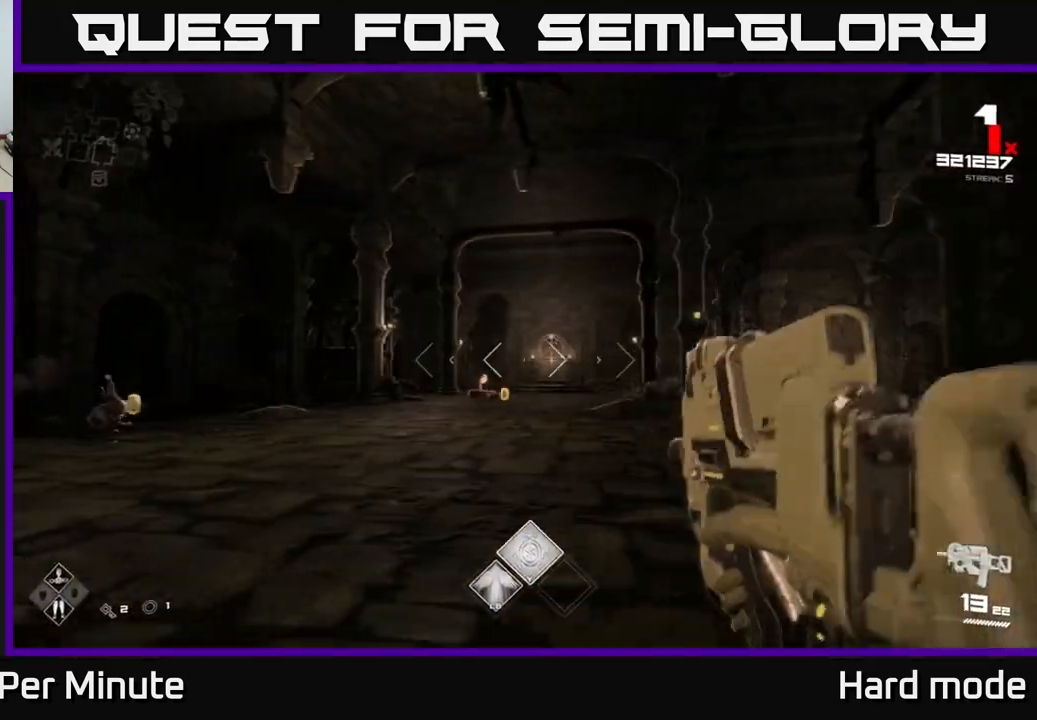
{"buttons": ["R2"], "left_stick": "up", "right_stick": "center", "events": [[33, "R1", "down"], [33, "left_stick", "up-left"], [200, "R1", "up"], [400, "R2", "down"], [450, "left_stick", "up"]]}
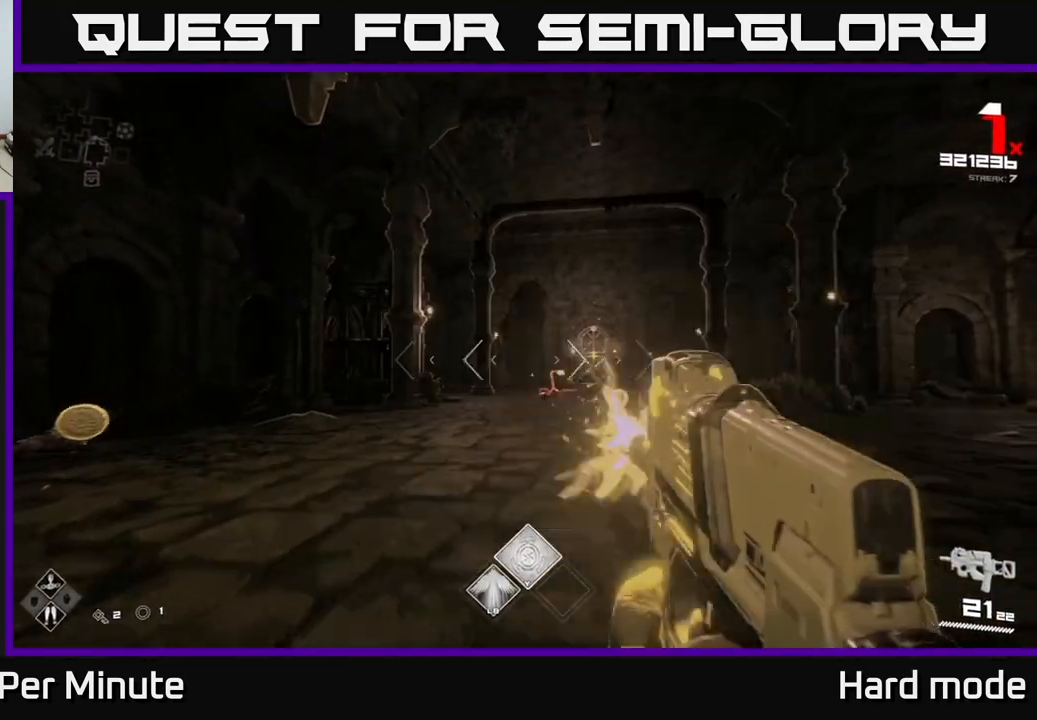
{"buttons": [], "left_stick": "up-left", "right_stick": "right", "events": [[17, "R2", "up"], [167, "right_stick", "right"], [183, "left_stick", "up-left"], [233, "R2", "down"], [250, "right_stick", "center"], [317, "R2", "up"], [500, "right_stick", "right"]]}
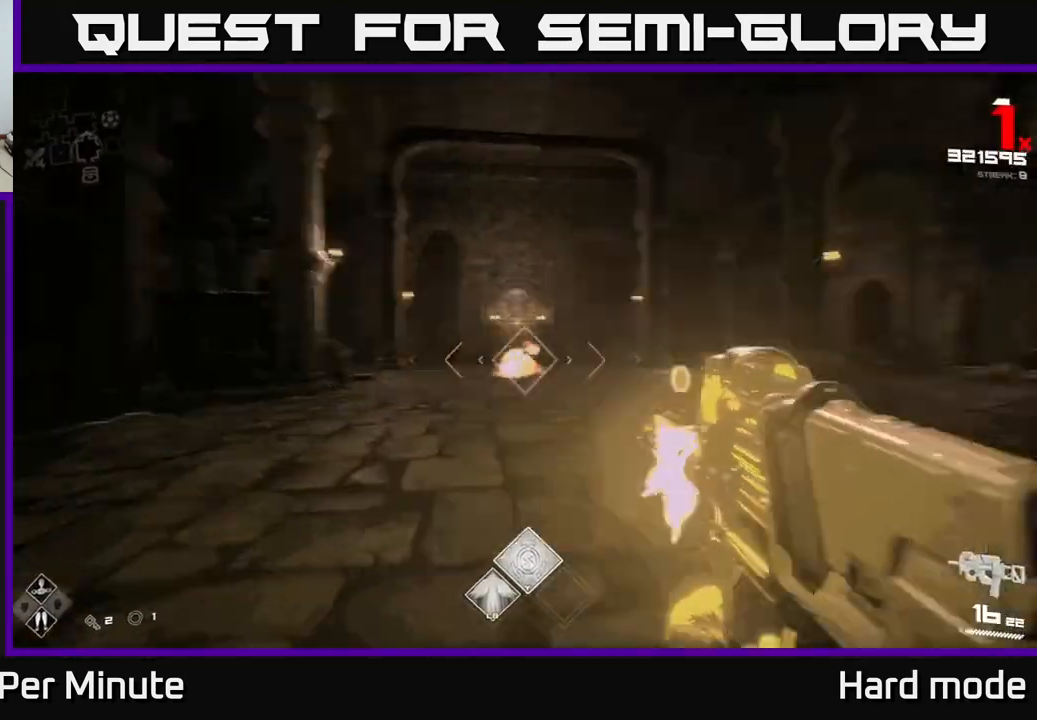
{"buttons": ["R2"], "left_stick": "left", "right_stick": "center", "events": [[50, "left_stick", "left"], [100, "R2", "down"], [100, "right_stick", "center"], [233, "R2", "up"], [467, "R2", "down"]]}
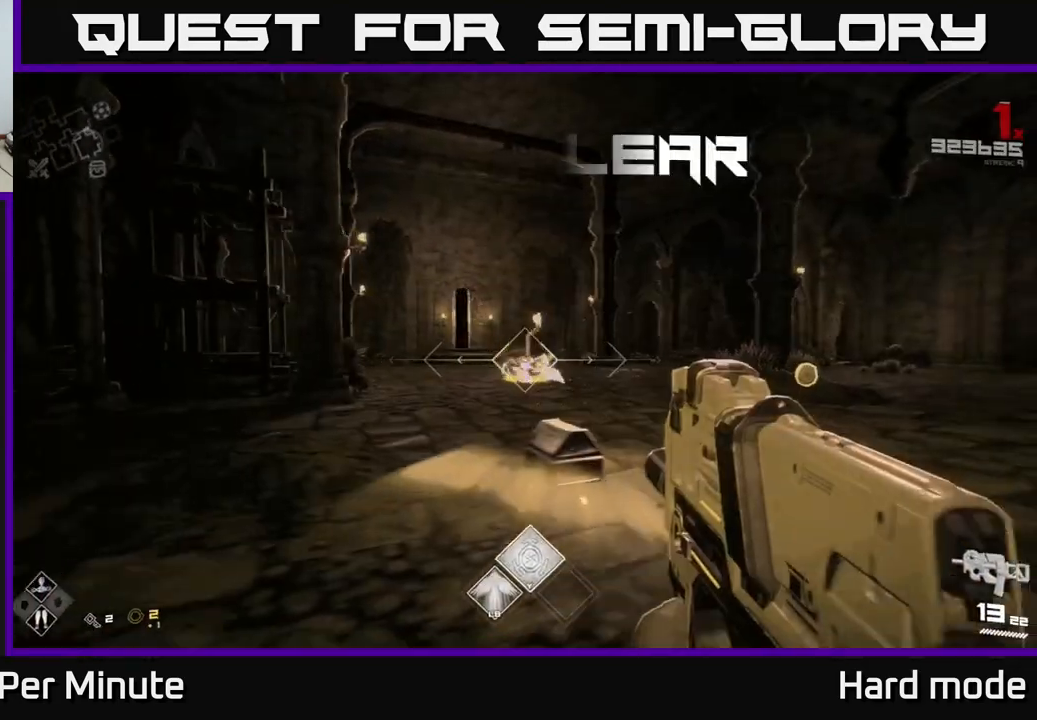
{"buttons": [], "left_stick": "right", "right_stick": "down-right", "events": [[67, "R2", "up"], [67, "left_stick", "down-left"], [267, "left_stick", "up-left"], [317, "R1", "down"], [417, "left_stick", "up-right"], [450, "R1", "up"], [500, "left_stick", "right"], [500, "right_stick", "down-right"]]}
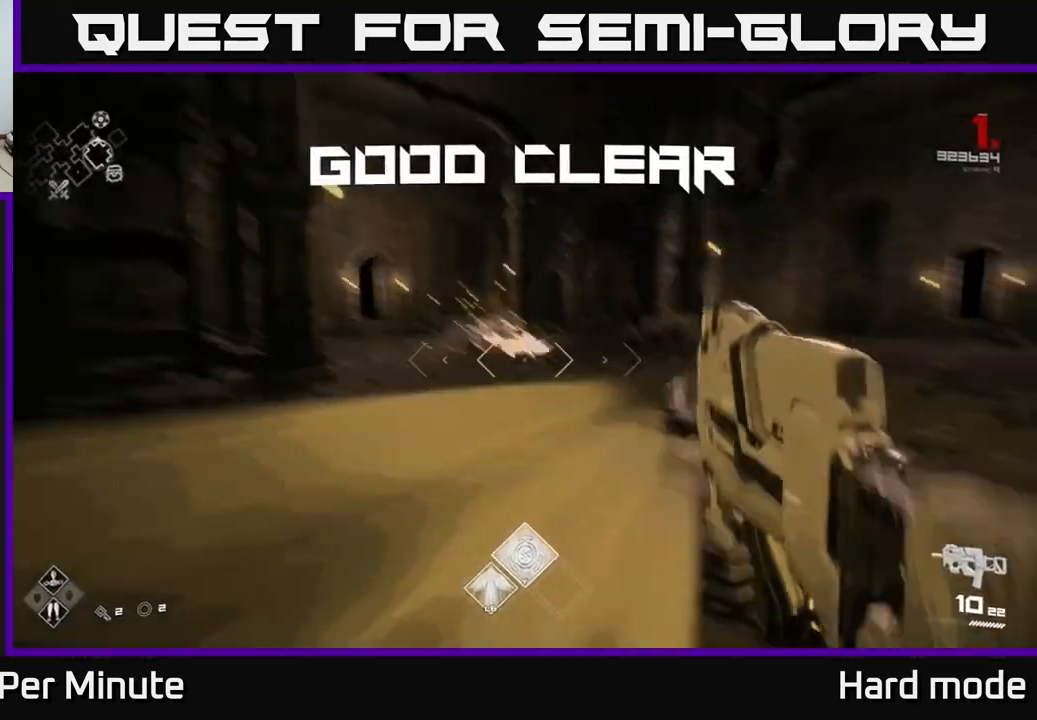
{"buttons": ["X"], "left_stick": "center", "right_stick": "center", "events": [[100, "left_stick", "up-right"], [100, "right_stick", "down"], [117, "R1", "down"], [200, "left_stick", "up"], [233, "right_stick", "center"], [283, "R1", "up"], [333, "left_stick", "center"], [450, "X", "down"]]}
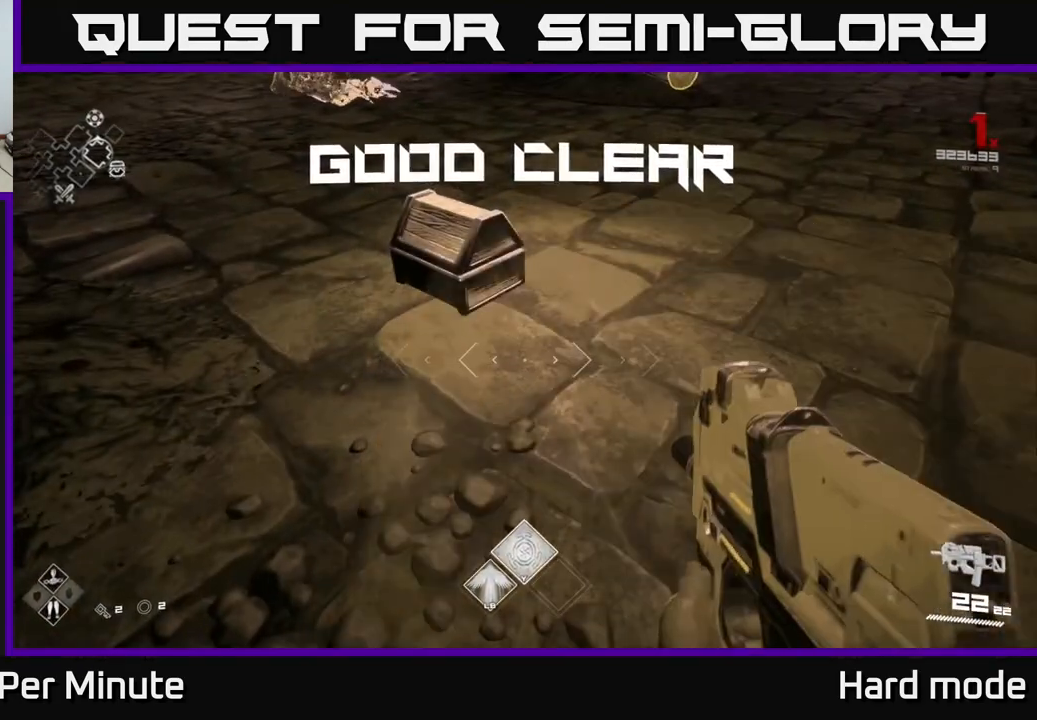
{"buttons": [], "left_stick": "center", "right_stick": "center", "events": [[117, "X", "up"], [133, "left_stick", "up"], [283, "X", "down"], [283, "left_stick", "center"], [417, "X", "up"]]}
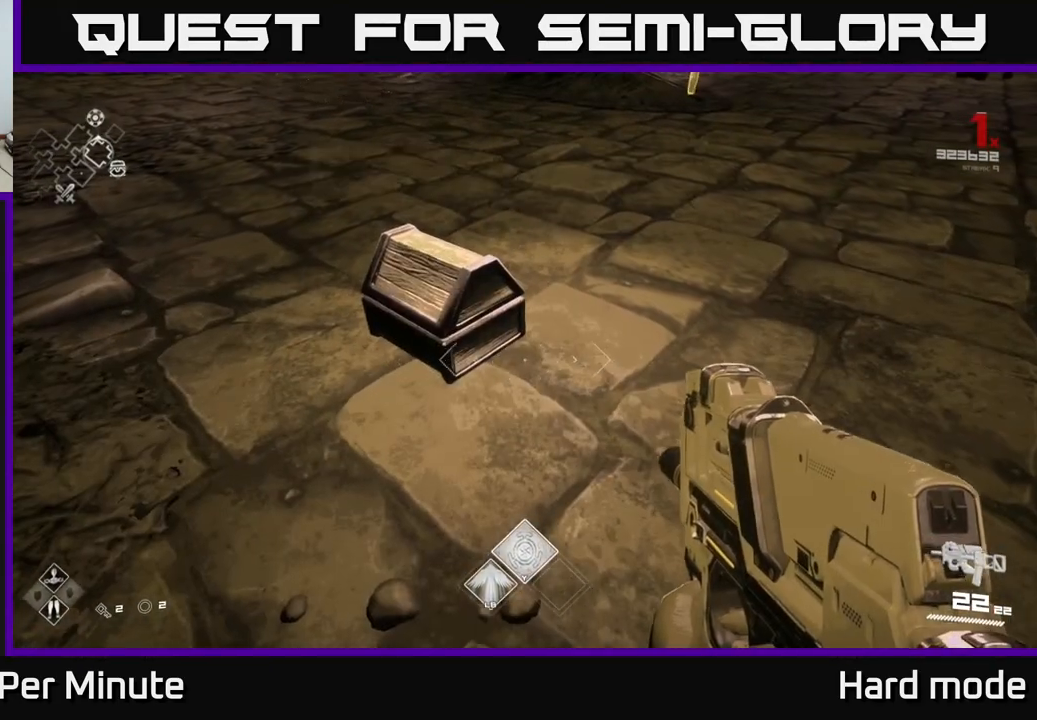
{"buttons": [], "left_stick": "up", "right_stick": "center", "events": [[17, "left_stick", "up"], [133, "X", "down"], [167, "left_stick", "center"], [250, "X", "up"], [417, "left_stick", "up"]]}
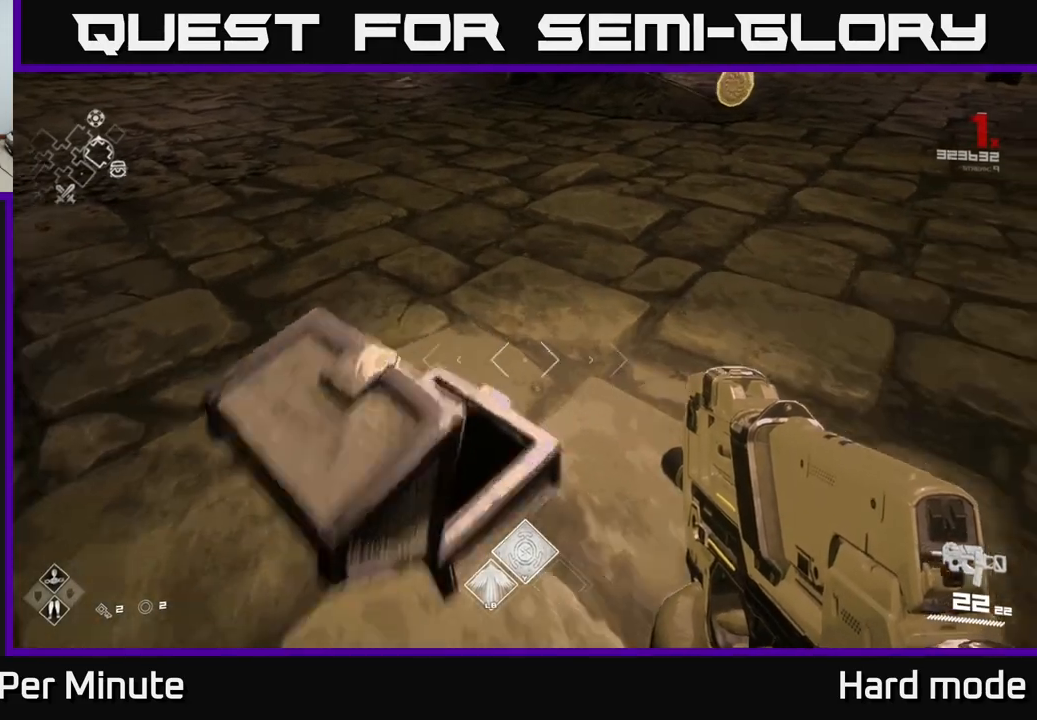
{"buttons": [], "left_stick": "up", "right_stick": "right", "events": [[50, "left_stick", "center"], [200, "right_stick", "left"], [333, "left_stick", "up"], [367, "right_stick", "center"], [483, "right_stick", "right"]]}
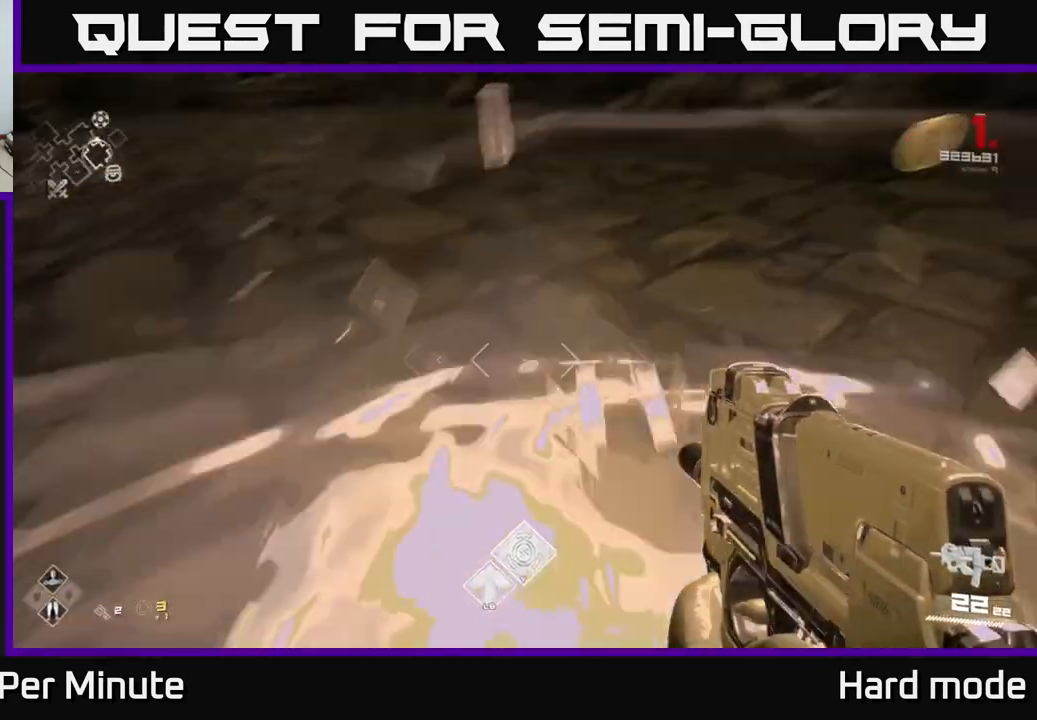
{"buttons": [], "left_stick": "up-right", "right_stick": "left", "events": [[67, "left_stick", "up-right"], [183, "right_stick", "center"], [267, "L1", "down"], [383, "right_stick", "left"], [483, "L1", "up"]]}
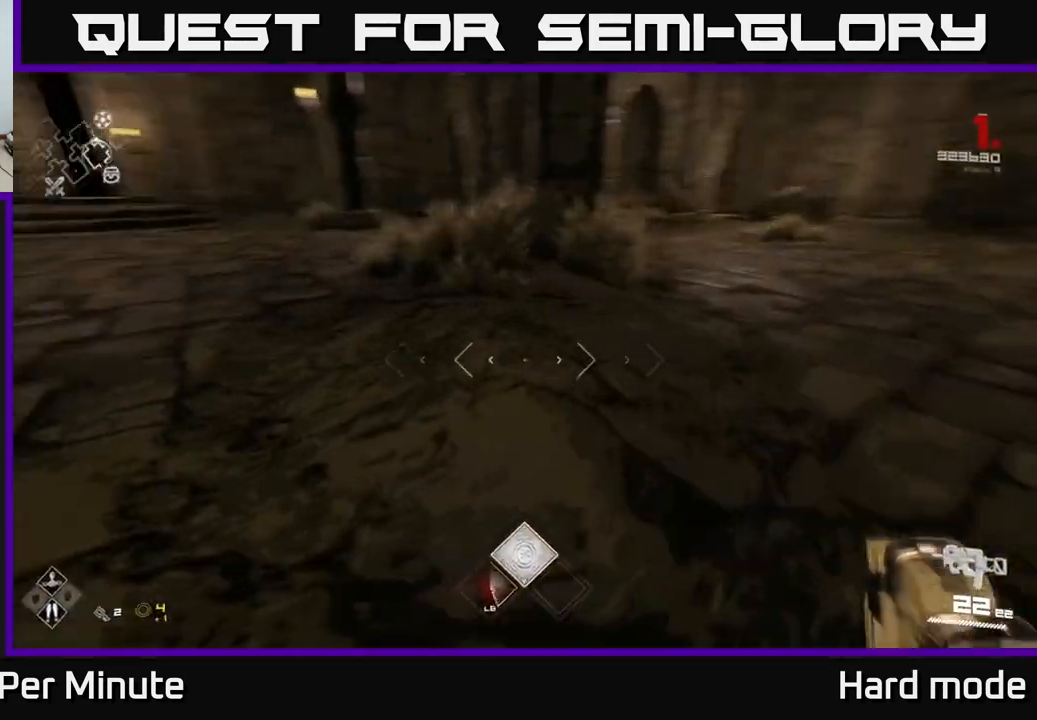
{"buttons": [], "left_stick": "down-right", "right_stick": "right", "events": [[117, "left_stick", "up-left"], [250, "right_stick", "center"], [283, "left_stick", "up"], [417, "right_stick", "right"], [500, "left_stick", "down-right"]]}
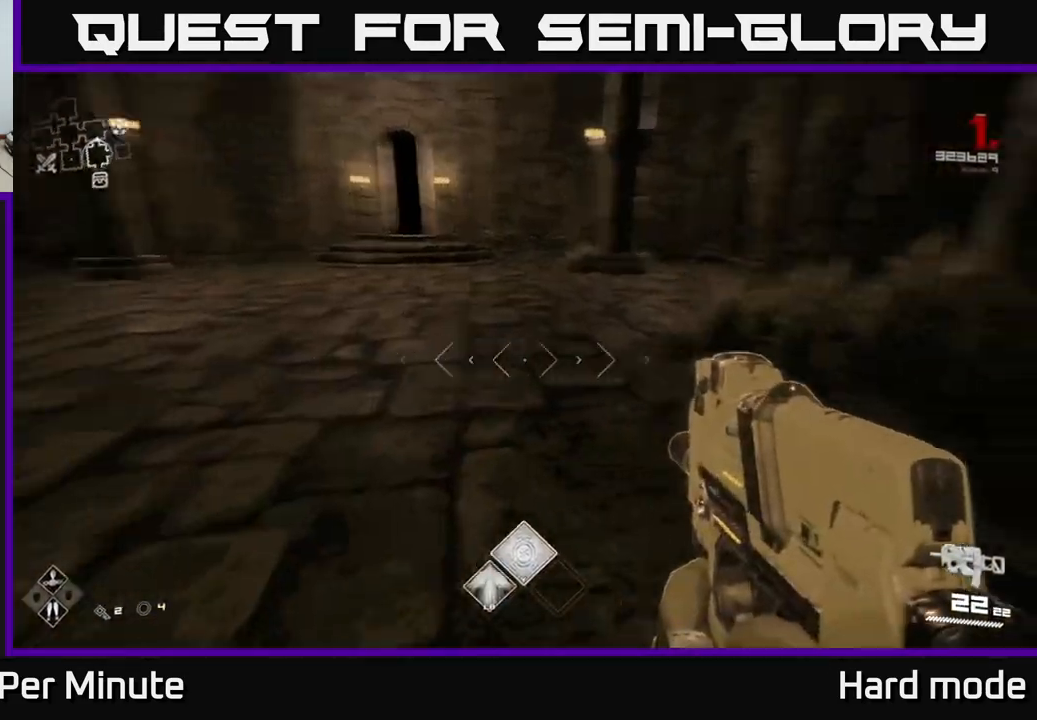
{"buttons": [], "left_stick": "up-right", "right_stick": "center", "events": [[183, "left_stick", "right"], [350, "left_stick", "up-right"], [383, "right_stick", "center"]]}
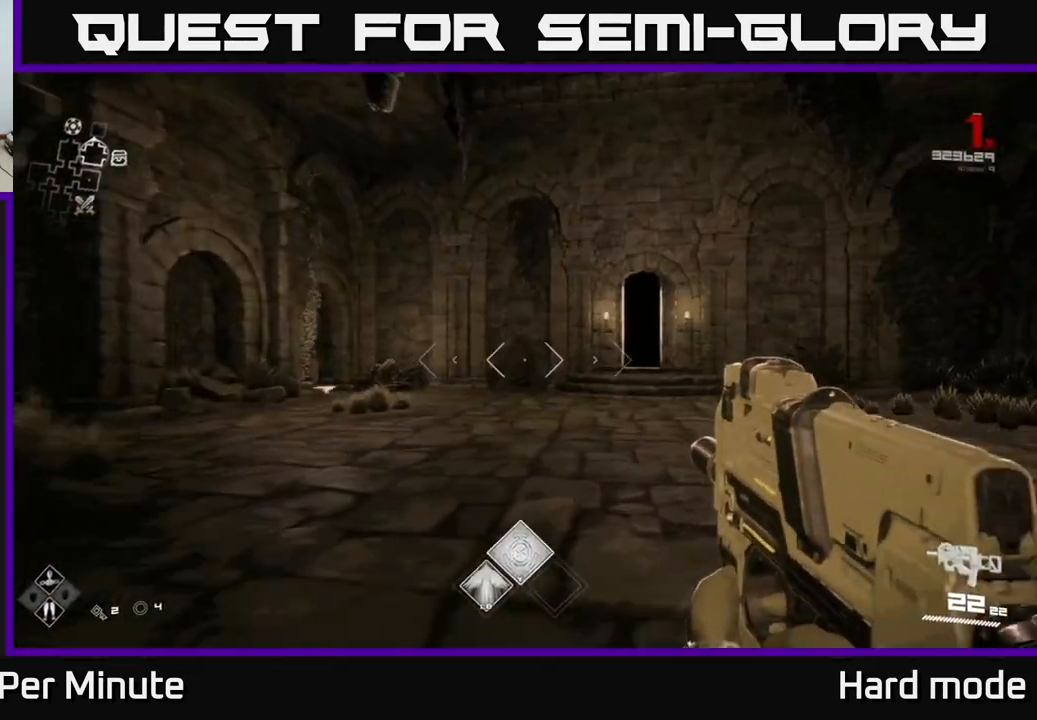
{"buttons": ["L1"], "left_stick": "up", "right_stick": "center", "events": [[117, "right_stick", "down-right"], [183, "left_stick", "up"], [283, "left_stick", "up-left"], [283, "right_stick", "left"], [433, "L1", "down"], [467, "right_stick", "center"], [483, "left_stick", "up"]]}
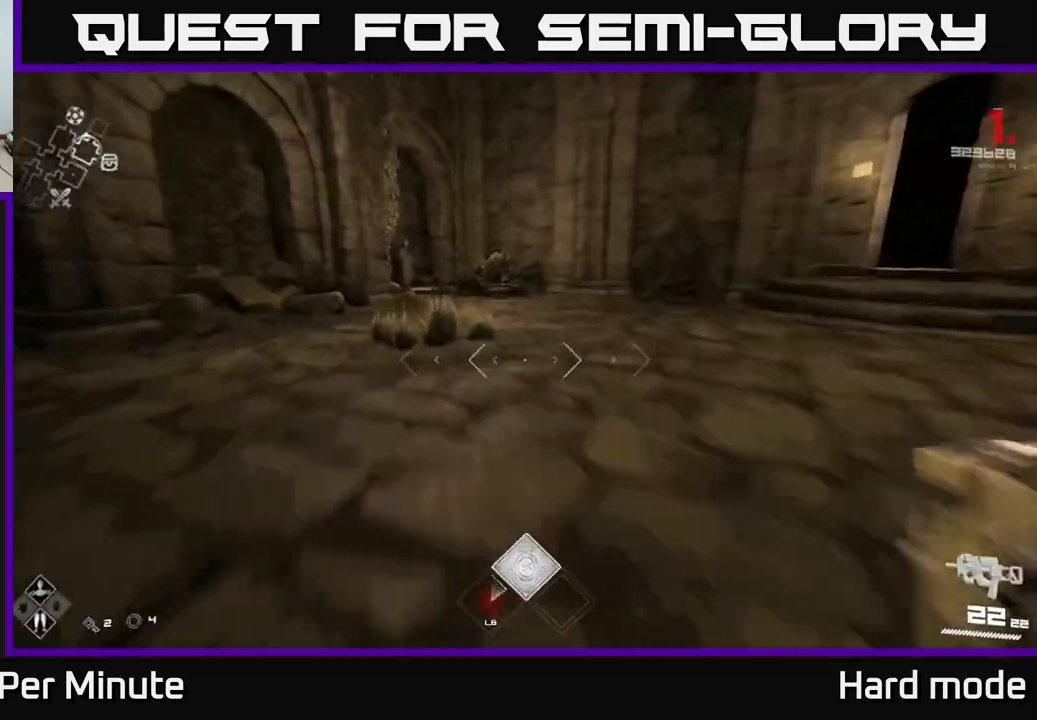
{"buttons": ["L1"], "left_stick": "up", "right_stick": "center", "events": [[300, "right_stick", "left"], [483, "right_stick", "center"]]}
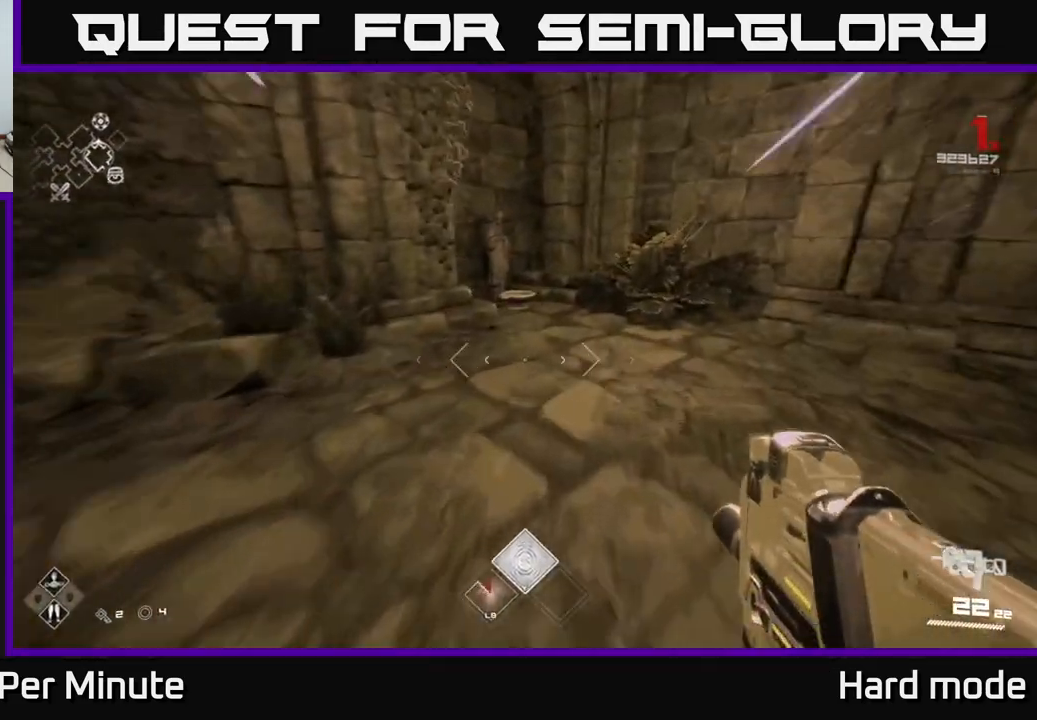
{"buttons": [], "left_stick": "center", "right_stick": "center", "events": [[400, "L1", "up"], [500, "left_stick", "center"]]}
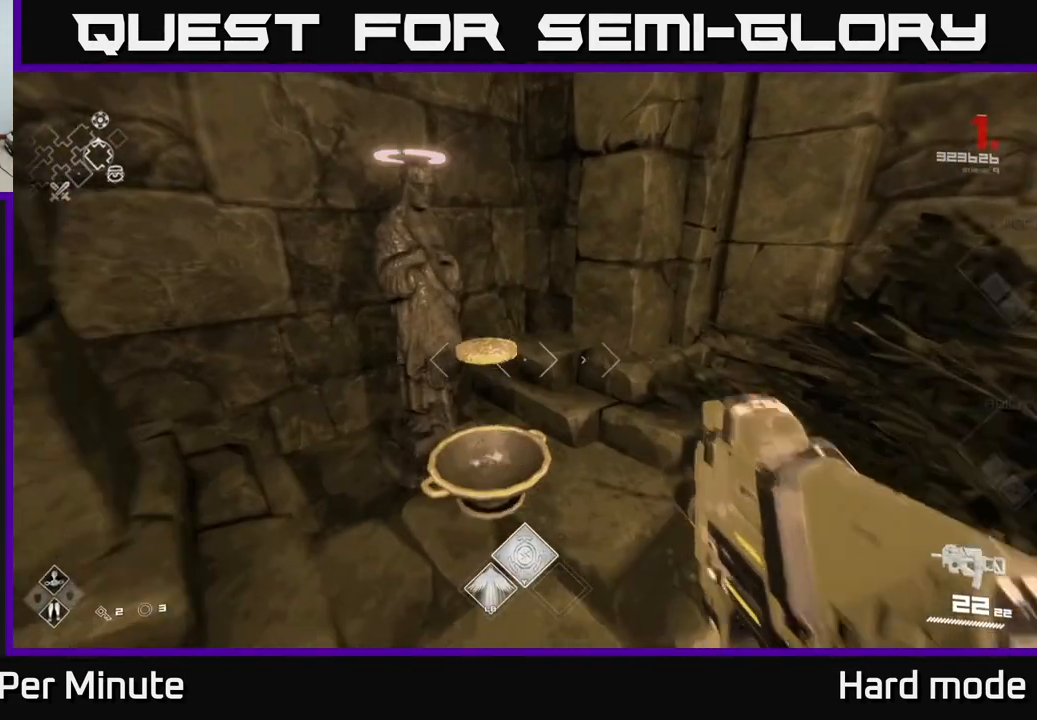
{"buttons": [], "left_stick": "right", "right_stick": "right", "events": [[17, "X", "down"], [33, "left_stick", "down"], [83, "X", "up"], [167, "left_stick", "down-right"], [250, "right_stick", "right"], [283, "left_stick", "right"]]}
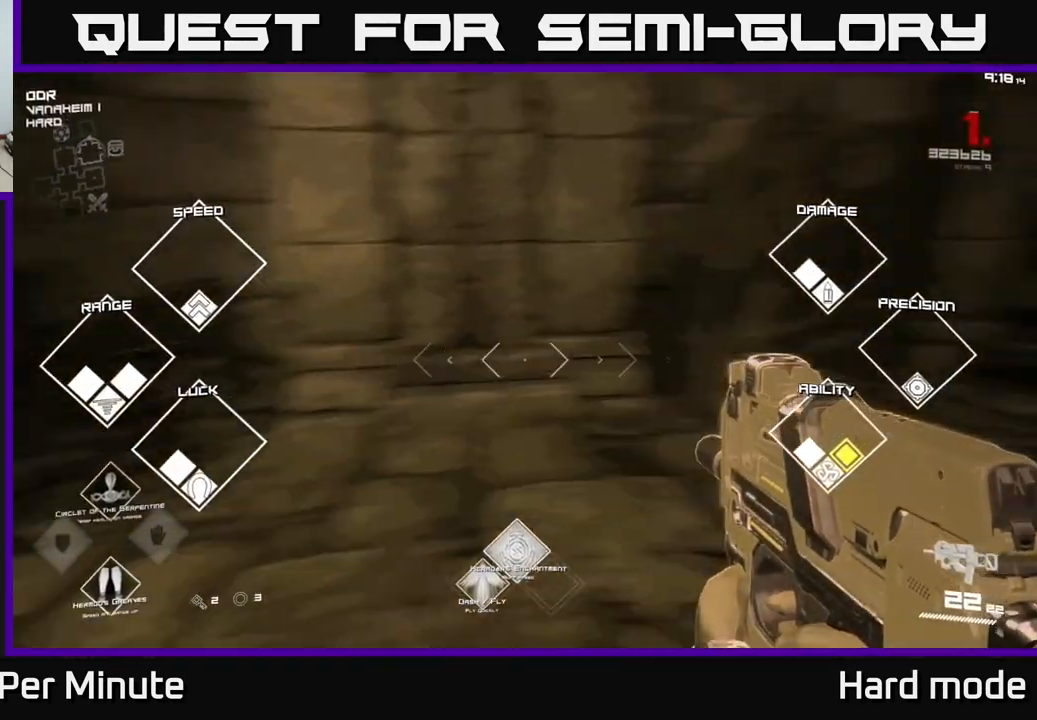
{"buttons": ["L1"], "left_stick": "up-right", "right_stick": "center", "events": [[333, "left_stick", "up-right"], [467, "L1", "down"], [483, "right_stick", "center"]]}
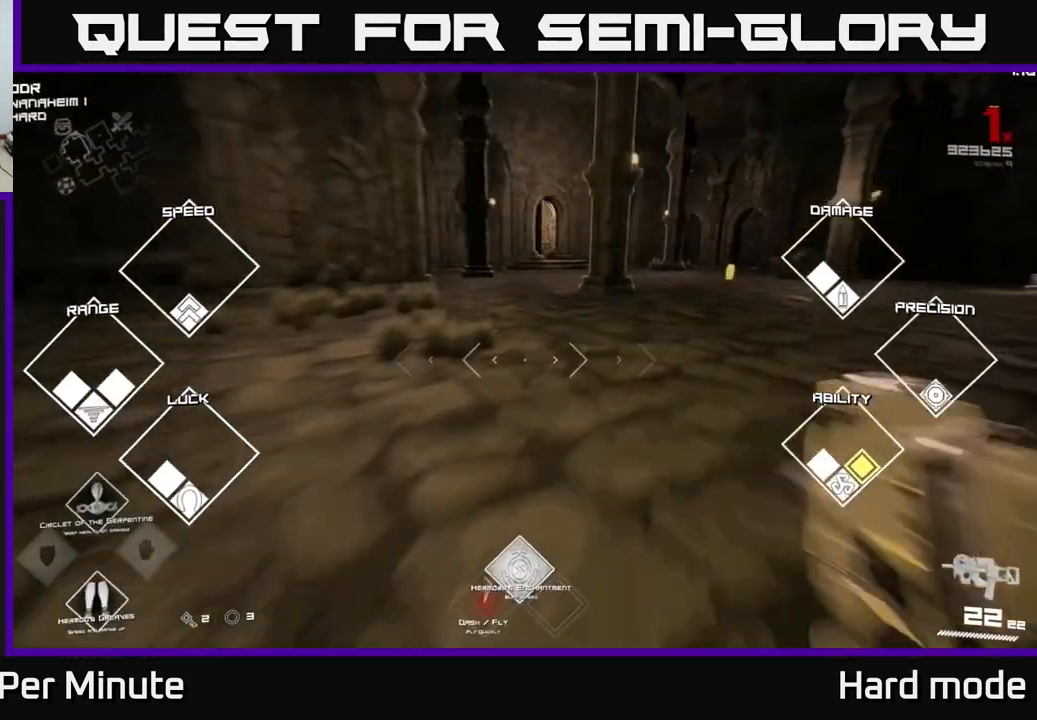
{"buttons": ["L1"], "left_stick": "up-right", "right_stick": "center", "events": []}
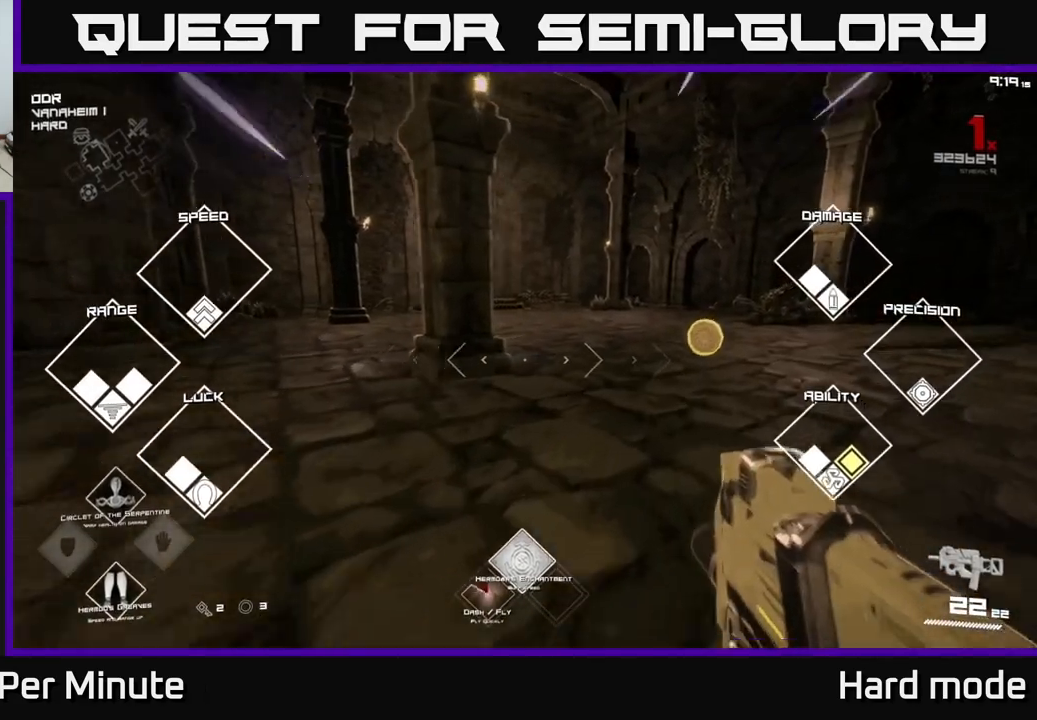
{"buttons": ["L1"], "left_stick": "up", "right_stick": "center", "events": [[450, "left_stick", "up"]]}
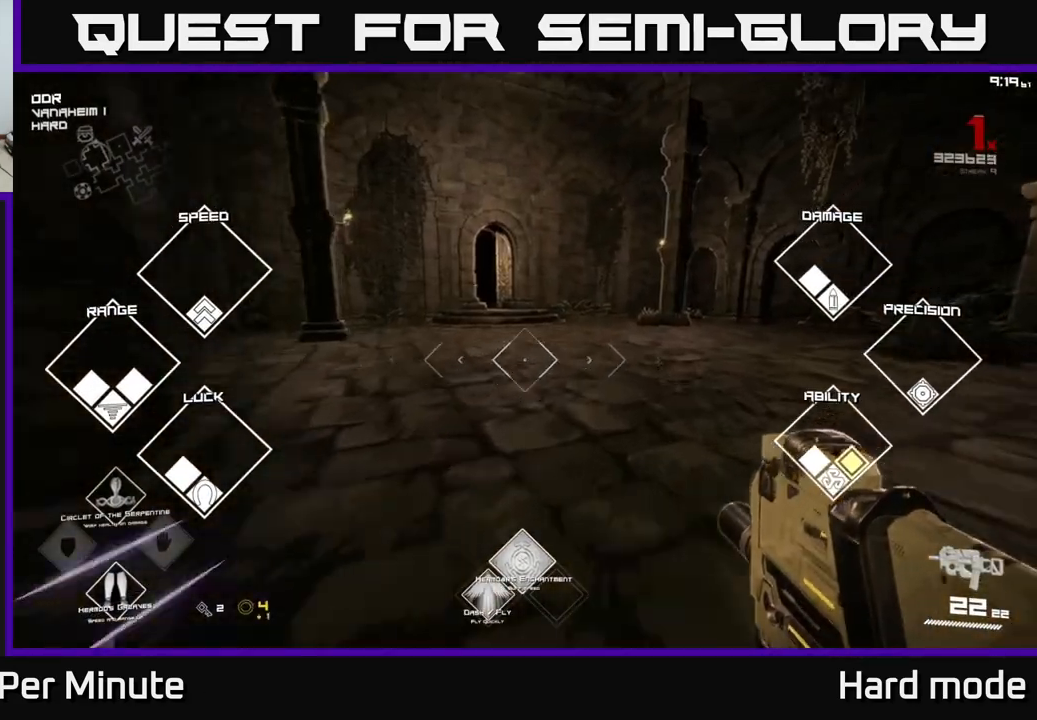
{"buttons": ["L1"], "left_stick": "up", "right_stick": "center", "events": [[367, "right_stick", "left"], [467, "right_stick", "center"]]}
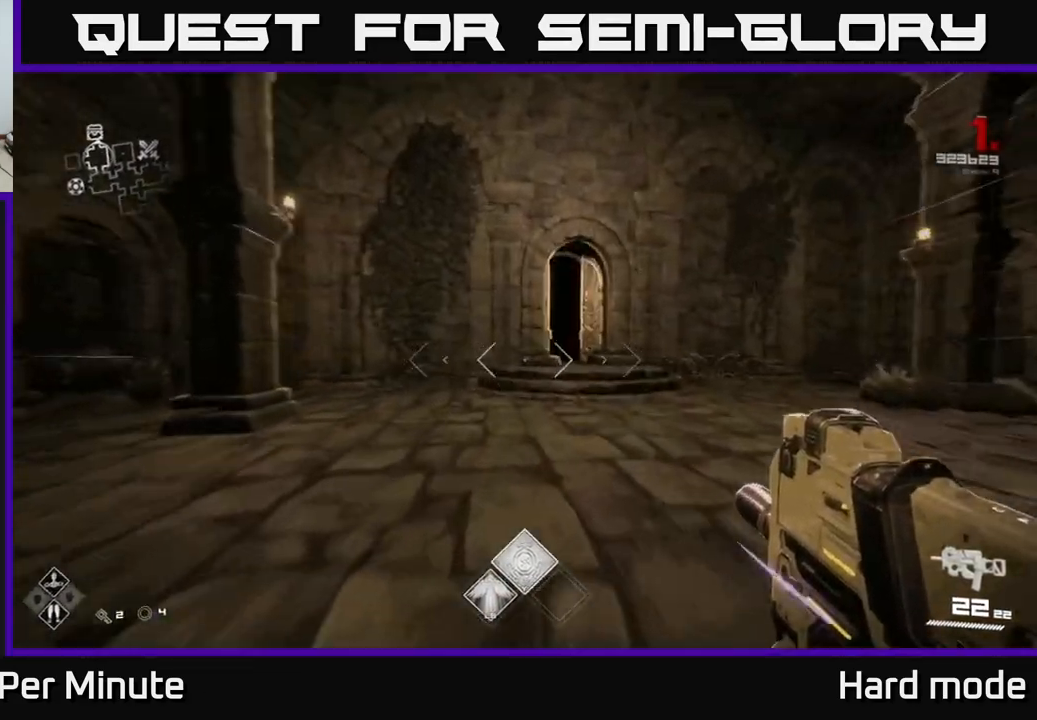
{"buttons": ["L1"], "left_stick": "up-right", "right_stick": "center", "events": [[500, "left_stick", "up-right"]]}
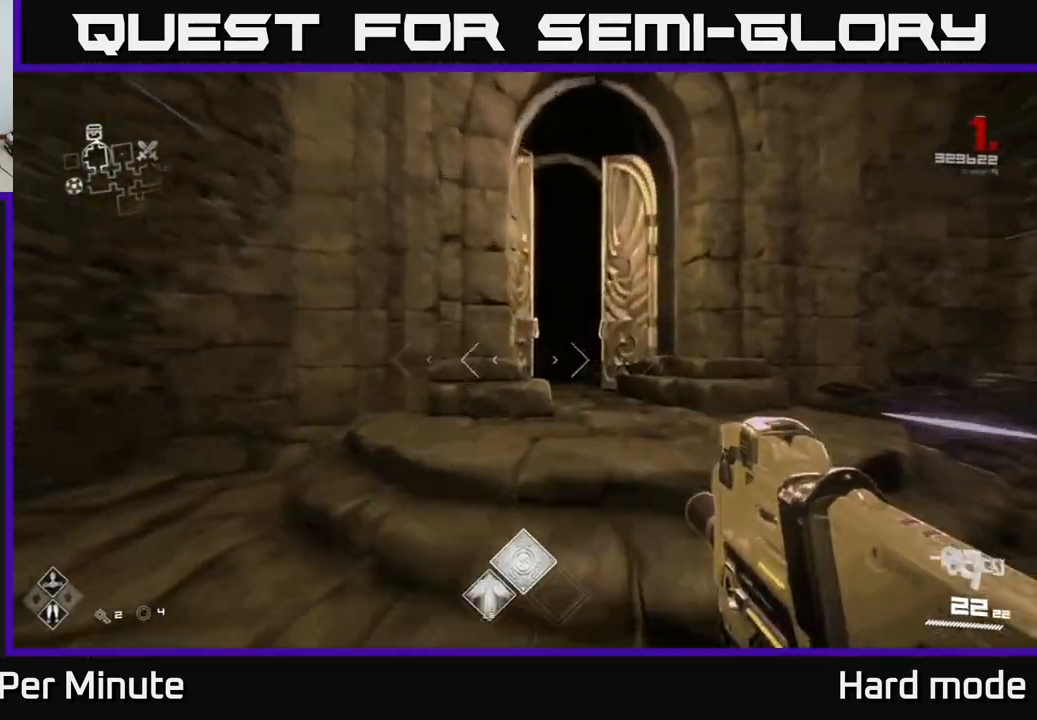
{"buttons": ["L1"], "left_stick": "up", "right_stick": "center", "events": [[167, "left_stick", "up"], [333, "right_stick", "down-left"], [400, "right_stick", "center"]]}